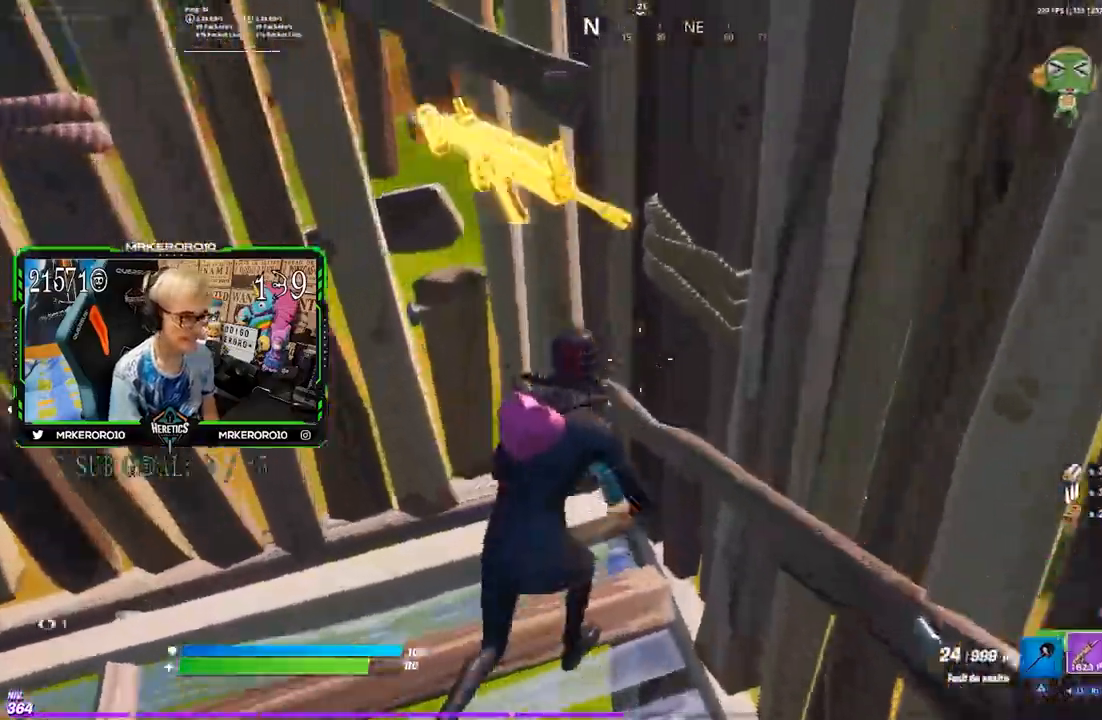
Gameplay with a controller (PlayStation layout); each line is a JSON object with the inputs held at the frame after it. "events" lists button and stick changes between this image and that frame as [ms after this image, input, new state], when the widget could be followed in between.
{"buttons": ["CROSS"], "left_stick": "up-right", "right_stick": "center", "events": [[17, "R3", "down"], [117, "CROSS", "up"], [117, "R3", "up"], [117, "right_stick", "up-right"], [167, "left_stick", "left"], [183, "right_stick", "right"], [217, "left_stick", "down"], [317, "CROSS", "down"], [317, "left_stick", "right"], [417, "left_stick", "up-right"], [500, "right_stick", "center"]]}
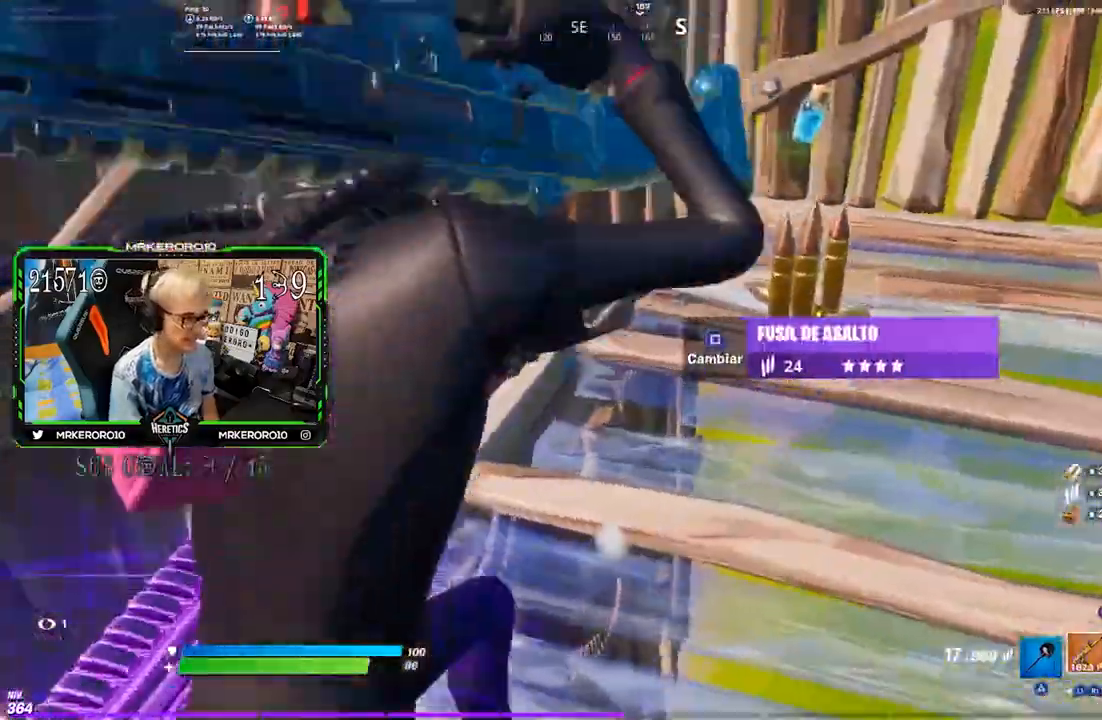
{"buttons": ["CROSS"], "left_stick": "up-right", "right_stick": "right", "events": [[117, "left_stick", "up"], [217, "TRIANGLE", "down"], [317, "TRIANGLE", "up"], [383, "right_stick", "right"], [467, "left_stick", "up-right"]]}
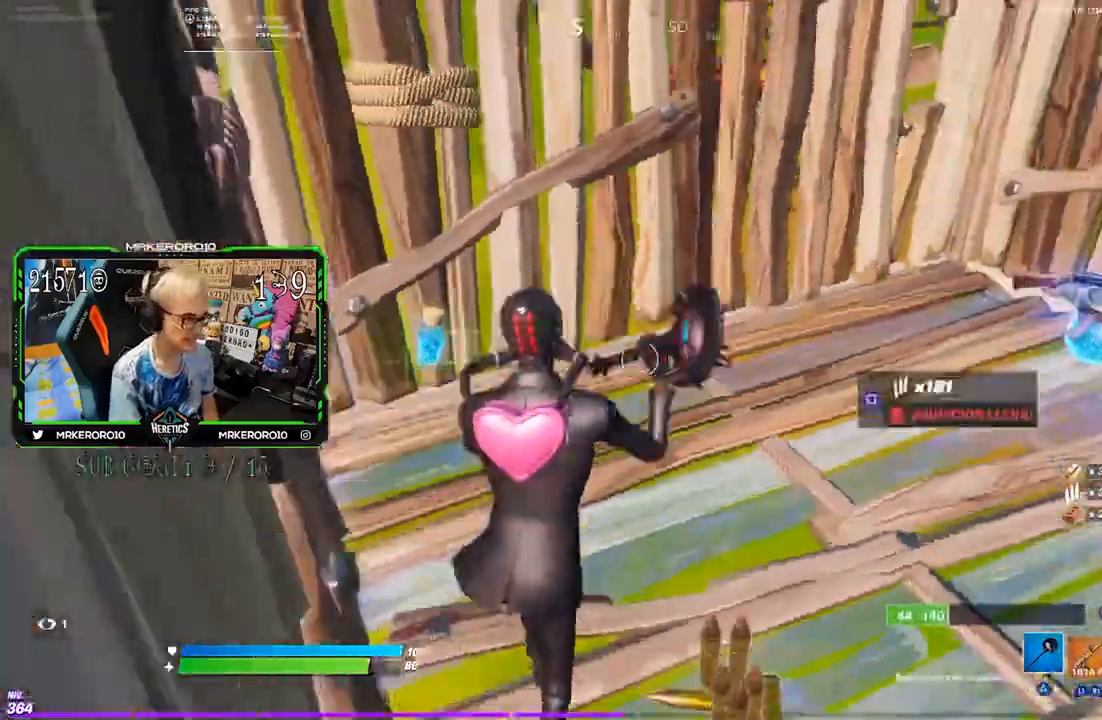
{"buttons": ["CROSS"], "left_stick": "up-right", "right_stick": "right", "events": [[17, "SQUARE", "down"], [17, "right_stick", "left"], [83, "right_stick", "center"], [117, "SQUARE", "up"], [250, "right_stick", "right"]]}
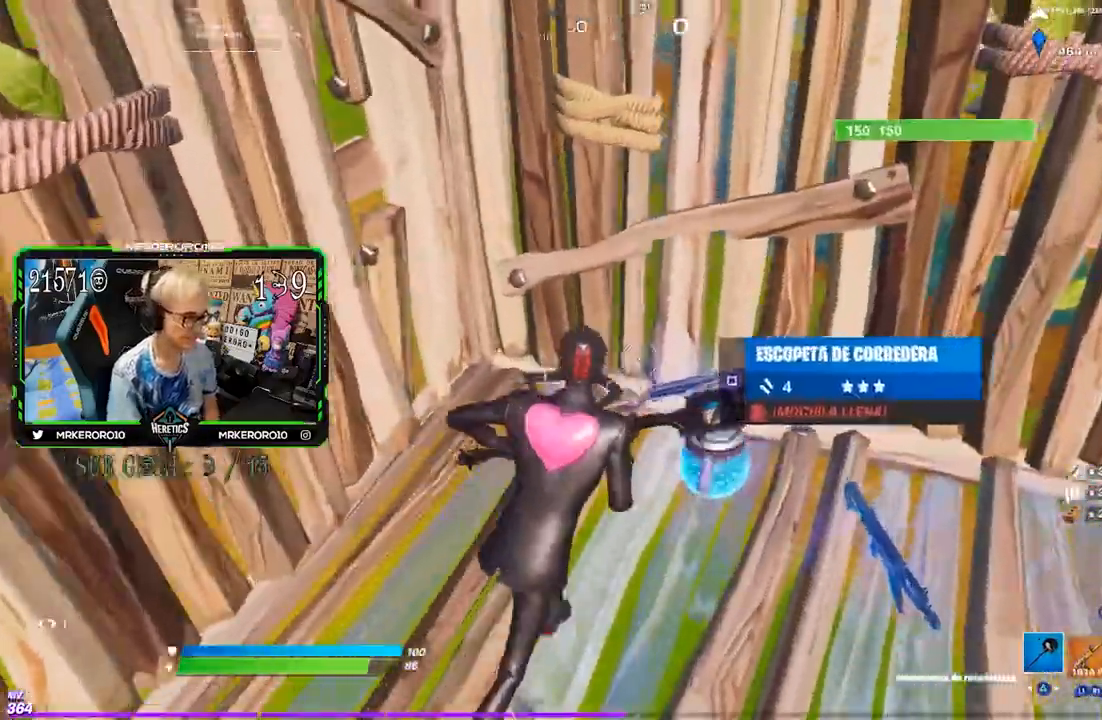
{"buttons": ["CROSS"], "left_stick": "center", "right_stick": "left", "events": [[167, "right_stick", "center"], [183, "R1", "down"], [250, "right_stick", "left"], [350, "R1", "up"], [383, "left_stick", "center"]]}
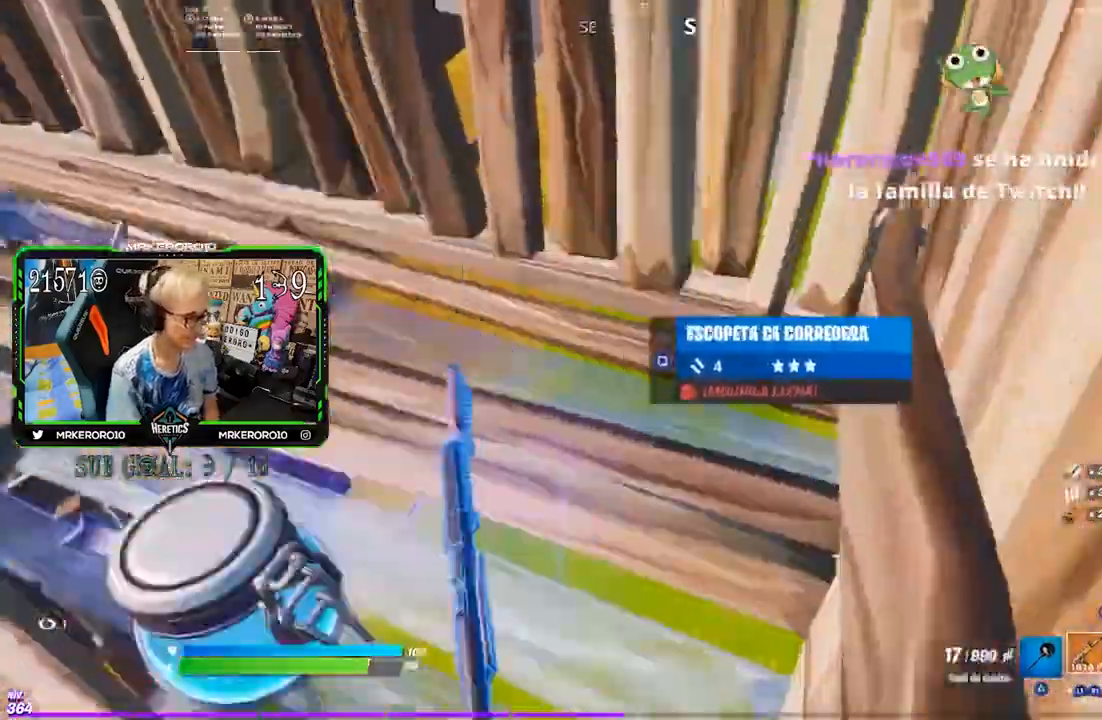
{"buttons": [], "left_stick": "up", "right_stick": "center", "events": [[17, "left_stick", "up-right"], [67, "left_stick", "up"], [100, "right_stick", "center"], [400, "CROSS", "up"], [400, "SQUARE", "down"], [483, "SQUARE", "up"]]}
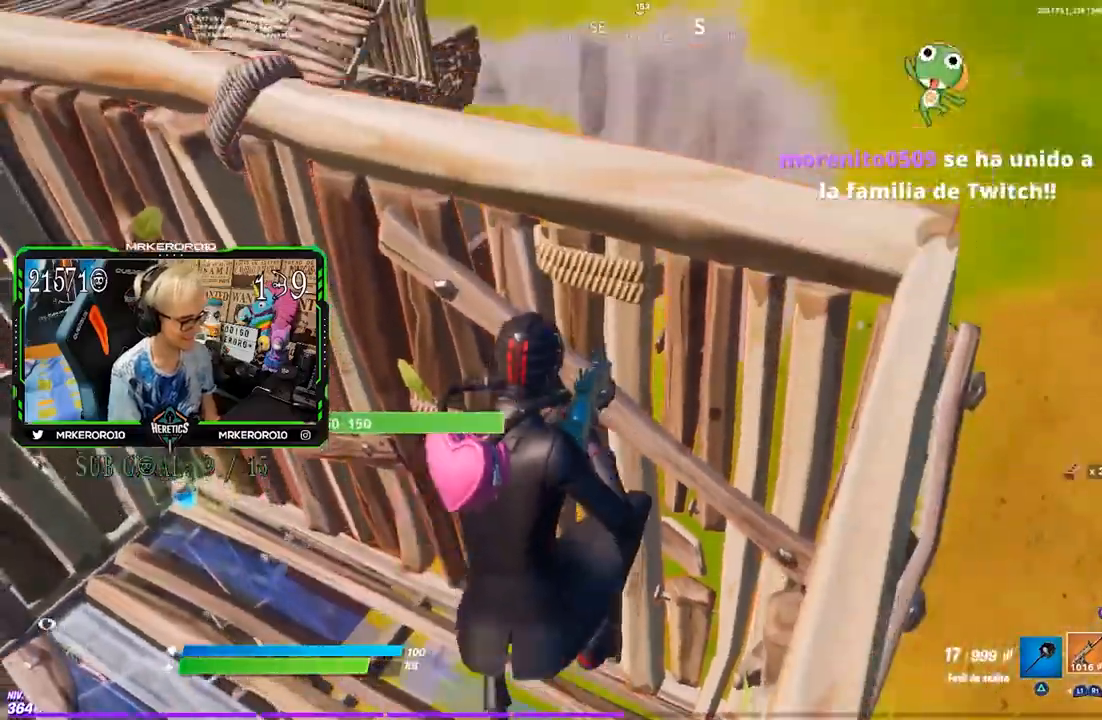
{"buttons": ["SQUARE"], "left_stick": "up-left", "right_stick": "center", "events": [[50, "left_stick", "up-left"], [333, "CROSS", "down"], [400, "CROSS", "up"], [400, "SQUARE", "down"]]}
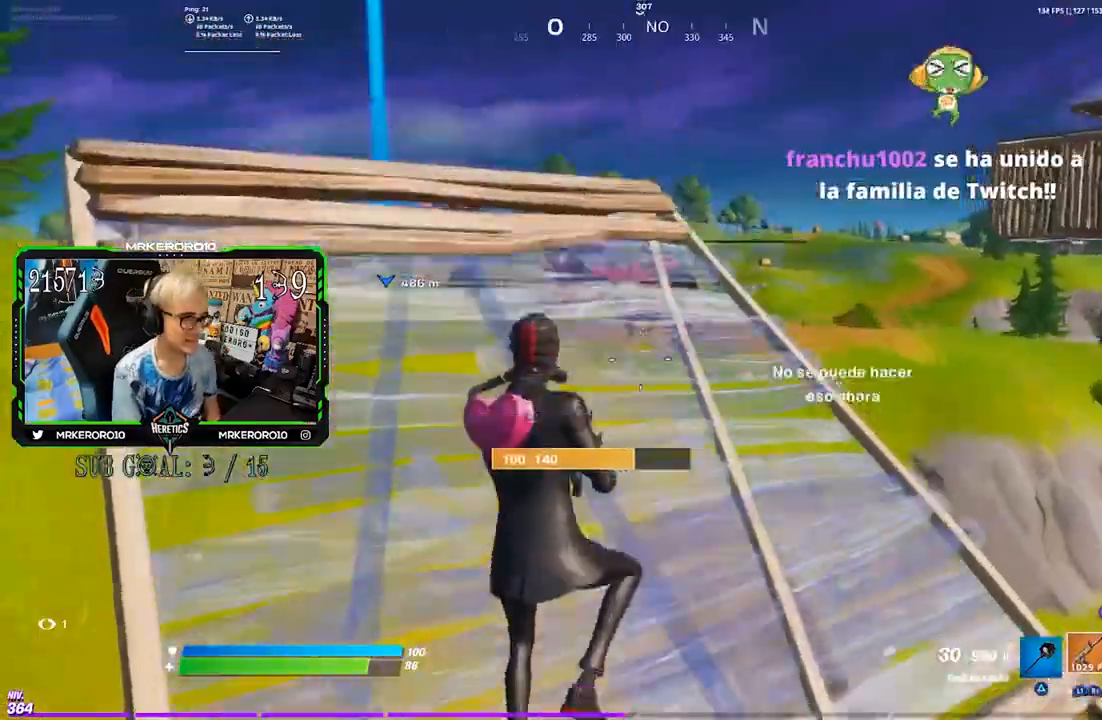
{"buttons": [], "left_stick": "up-left", "right_stick": "right", "events": [[67, "SQUARE", "up"], [167, "SQUARE", "down"], [250, "SQUARE", "up"], [333, "right_stick", "down-right"], [400, "right_stick", "right"]]}
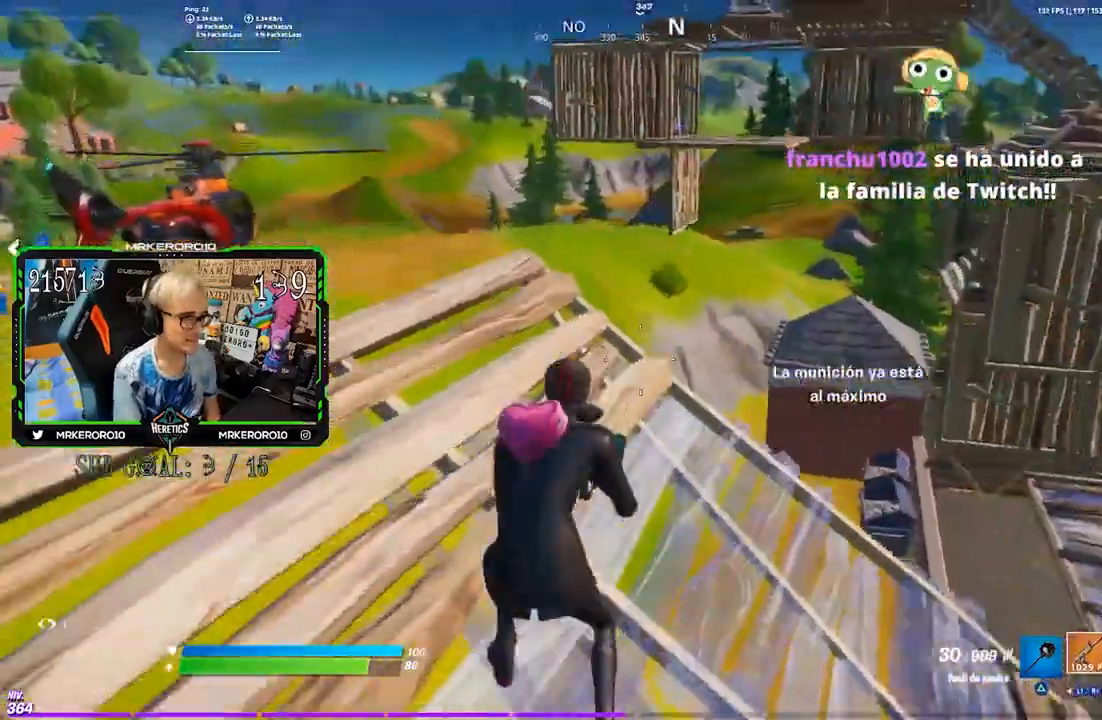
{"buttons": [], "left_stick": "up-left", "right_stick": "left", "events": [[50, "right_stick", "center"], [300, "CROSS", "down"], [400, "CROSS", "up"], [433, "right_stick", "left"]]}
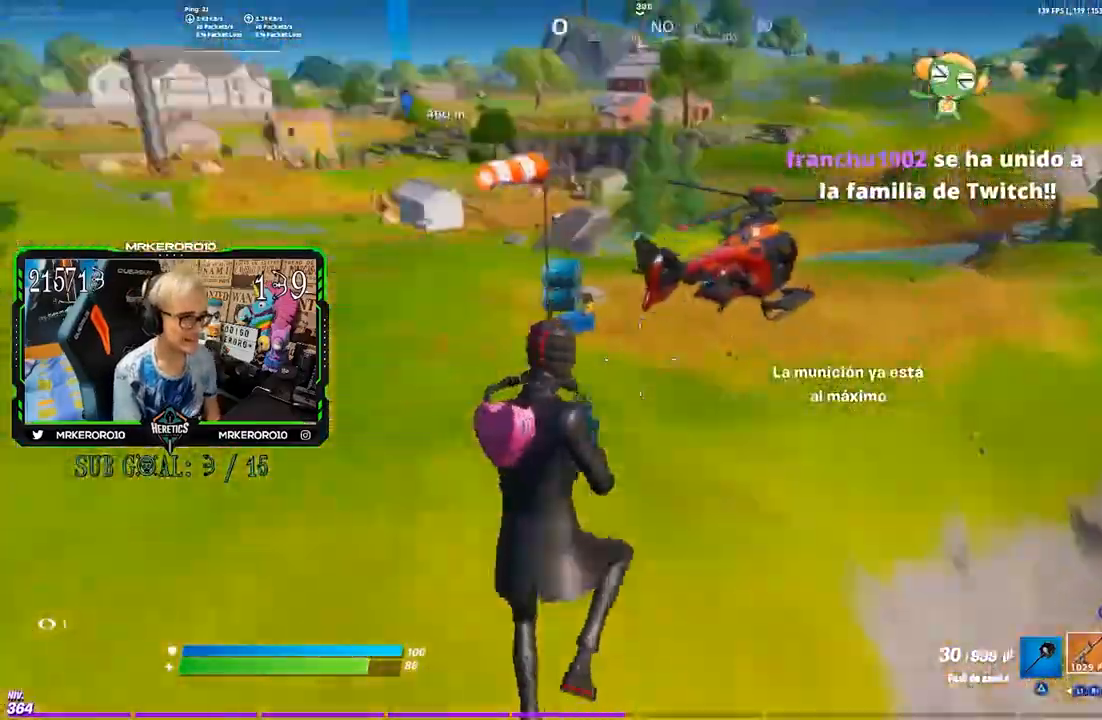
{"buttons": ["CIRCLE"], "left_stick": "up", "right_stick": "center", "events": [[67, "right_stick", "center"], [83, "left_stick", "up"], [483, "CIRCLE", "down"]]}
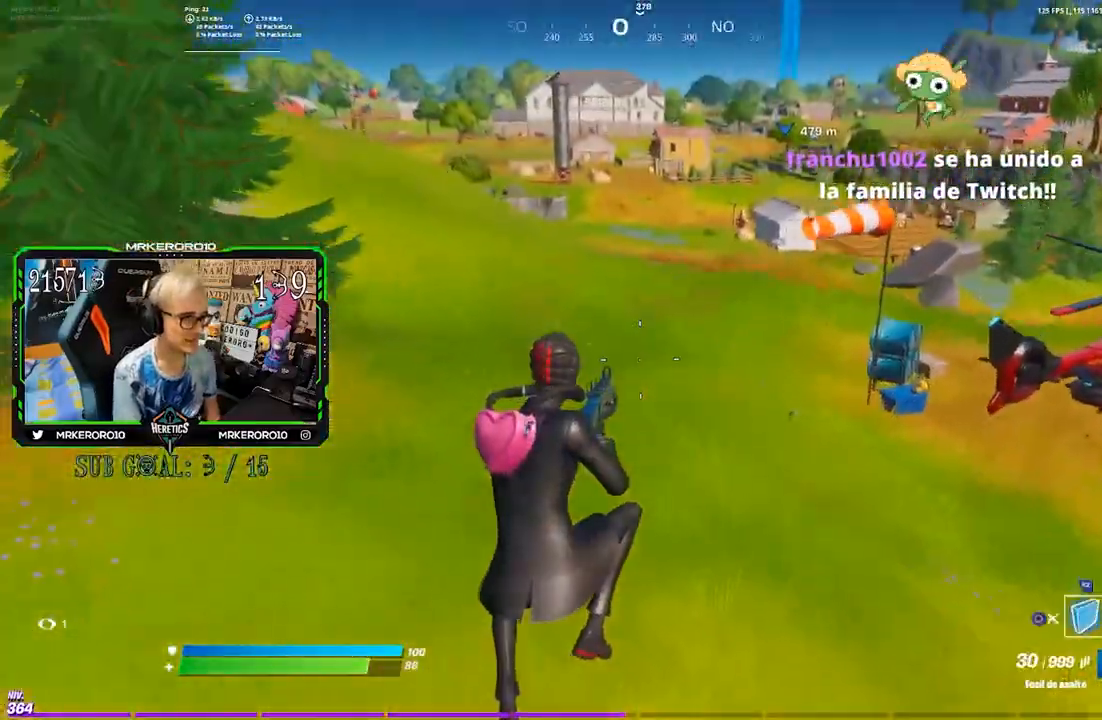
{"buttons": [], "left_stick": "up-left", "right_stick": "center", "events": [[83, "CIRCLE", "up"], [300, "left_stick", "up-left"]]}
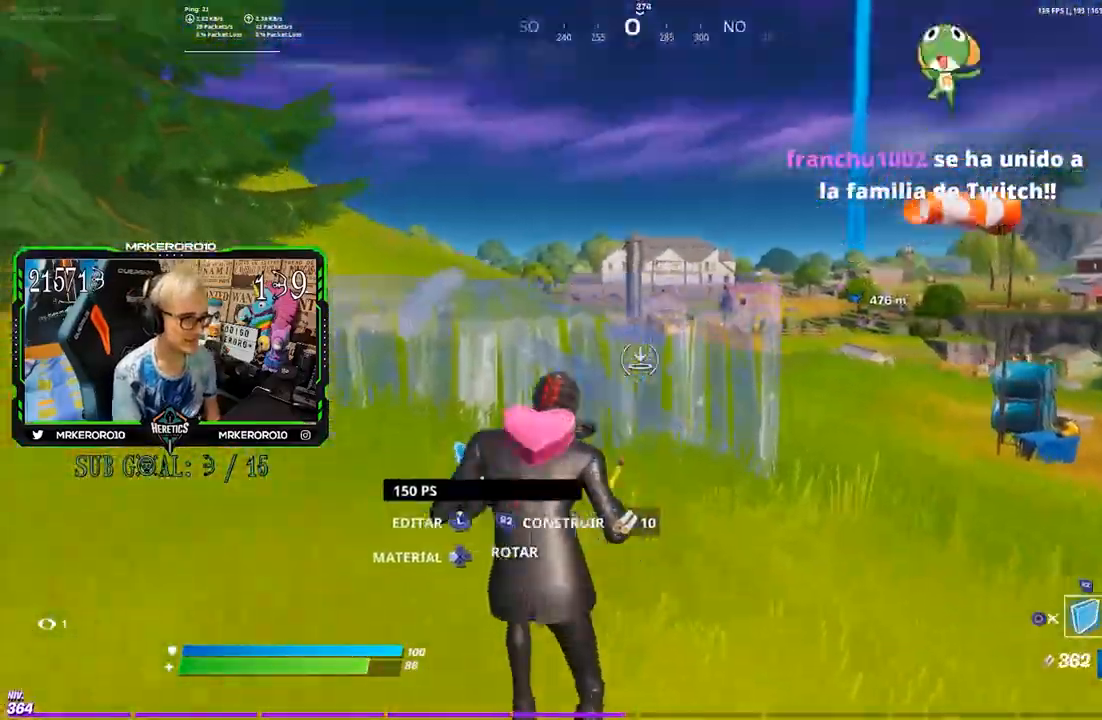
{"buttons": [], "left_stick": "up-left", "right_stick": "center", "events": []}
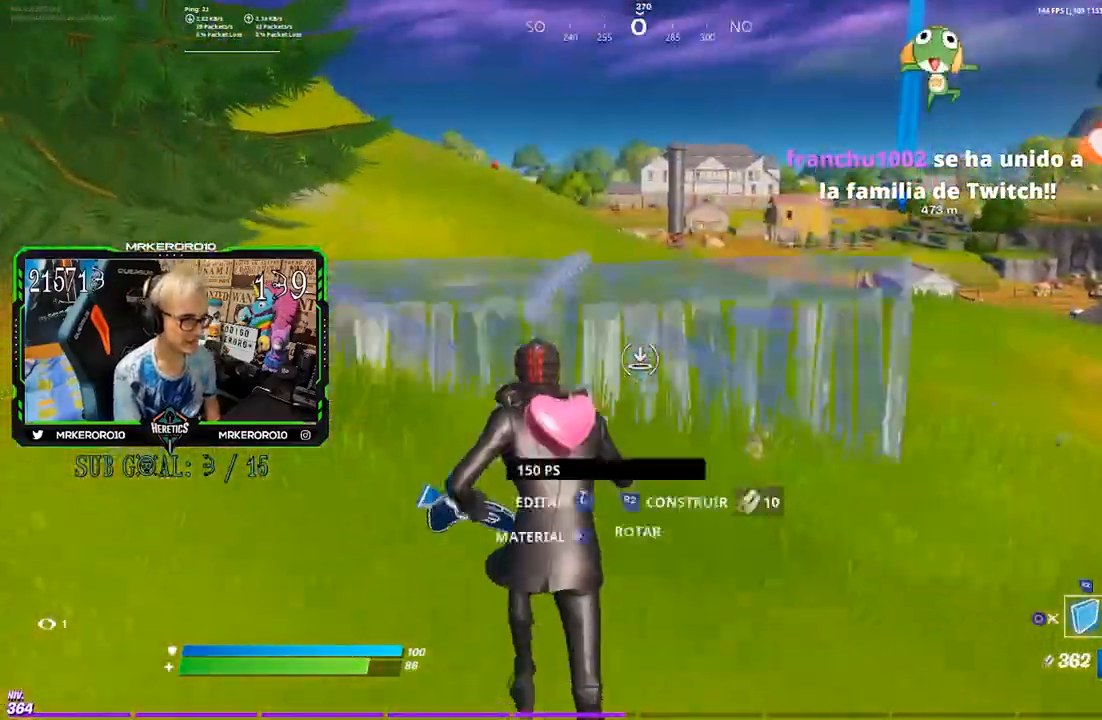
{"buttons": ["CROSS", "R2"], "left_stick": "right", "right_stick": "left", "events": [[167, "left_stick", "up"], [250, "R2", "down"], [283, "CROSS", "down"], [283, "left_stick", "up-right"], [400, "CROSS", "up"], [400, "left_stick", "right"], [433, "right_stick", "left"], [467, "CROSS", "down"]]}
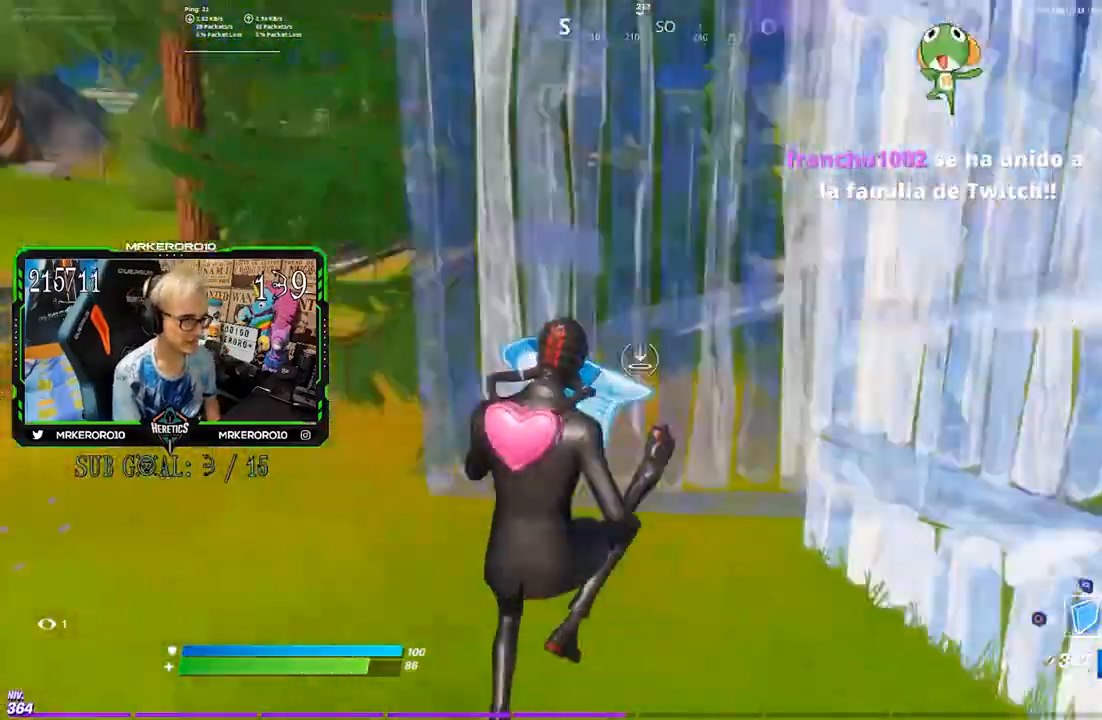
{"buttons": [], "left_stick": "up", "right_stick": "center", "events": [[33, "right_stick", "down"], [67, "R2", "up"], [133, "R1", "down"], [167, "left_stick", "up-right"], [167, "right_stick", "up"], [233, "R1", "up"], [267, "L2", "down"], [300, "right_stick", "center"], [383, "CIRCLE", "down"], [383, "CROSS", "up"], [383, "L2", "up"], [383, "left_stick", "up"], [433, "CIRCLE", "up"]]}
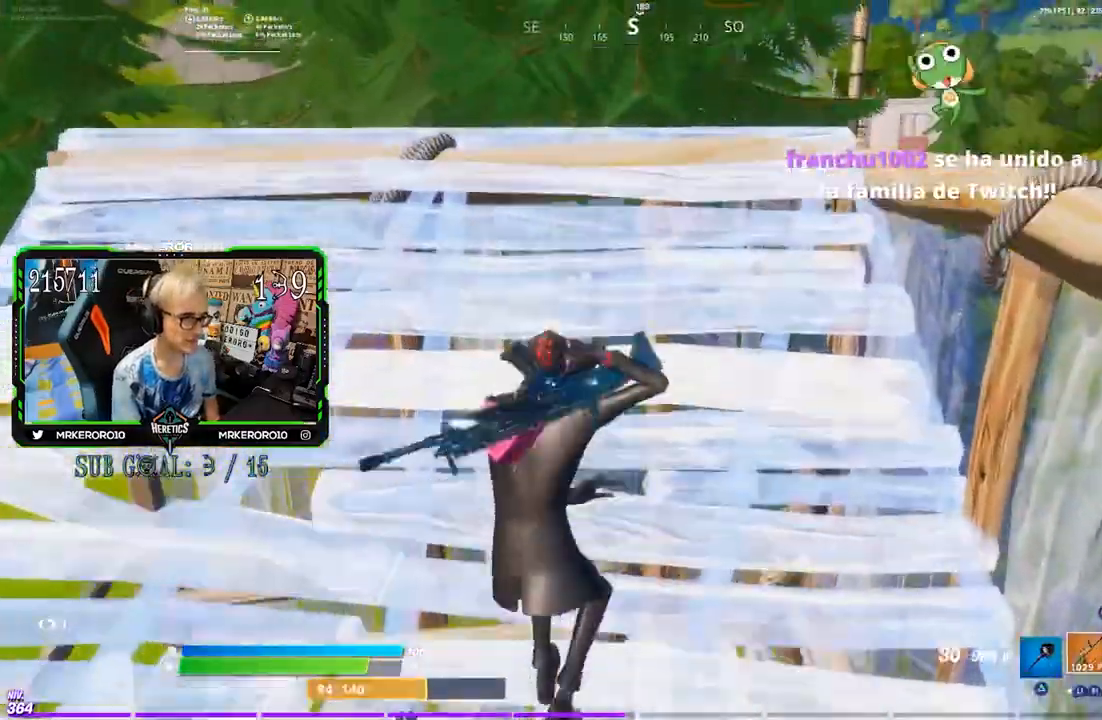
{"buttons": ["R1"], "left_stick": "up-left", "right_stick": "center"}
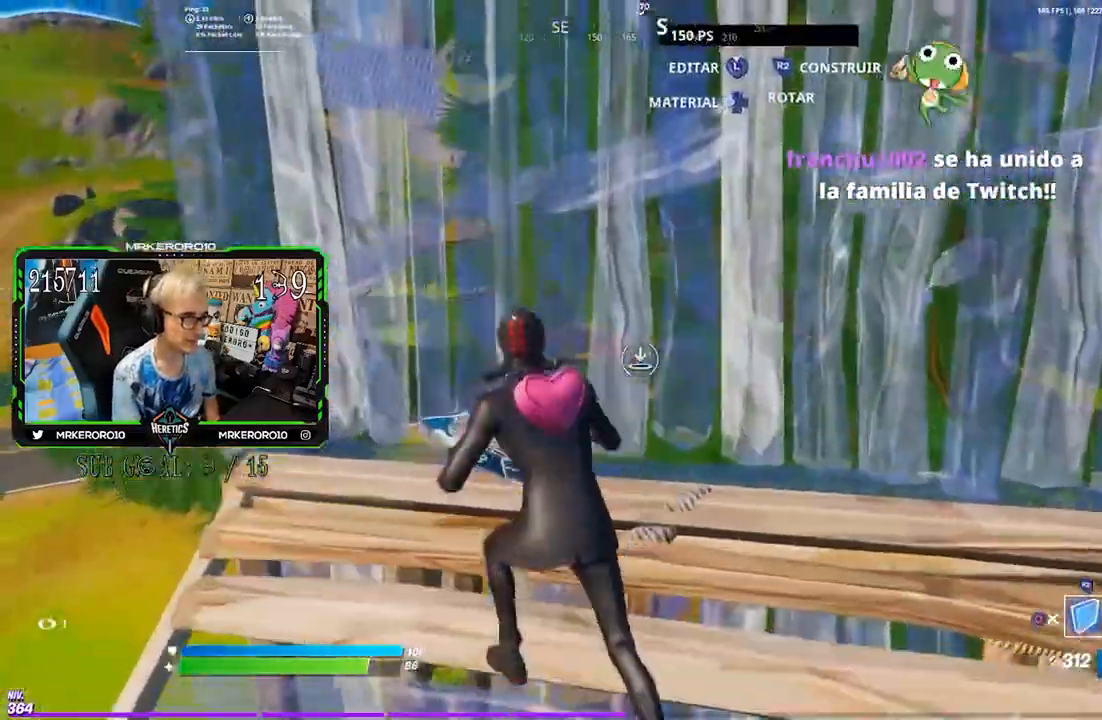
{"buttons": [], "left_stick": "up-left", "right_stick": "center", "events": [[167, "right_stick", "down-right"], [233, "right_stick", "center"], [333, "R1", "up"], [367, "CROSS", "down"], [433, "CROSS", "up"]]}
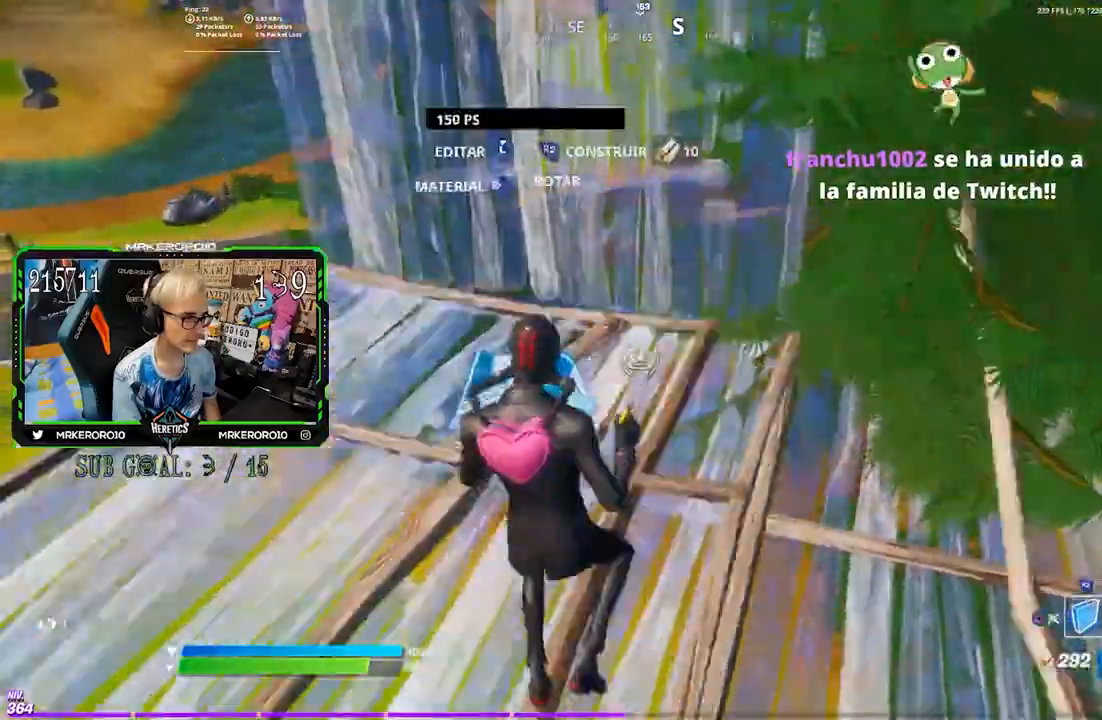
{"buttons": [], "left_stick": "up", "right_stick": "center", "events": [[33, "R2", "down"], [33, "left_stick", "up"], [100, "L1", "down"], [100, "L2", "down"], [133, "CIRCLE", "down"], [200, "CIRCLE", "up"], [200, "L1", "up"], [200, "R2", "up"], [233, "L2", "up"], [300, "R1", "down"], [433, "R1", "up"]]}
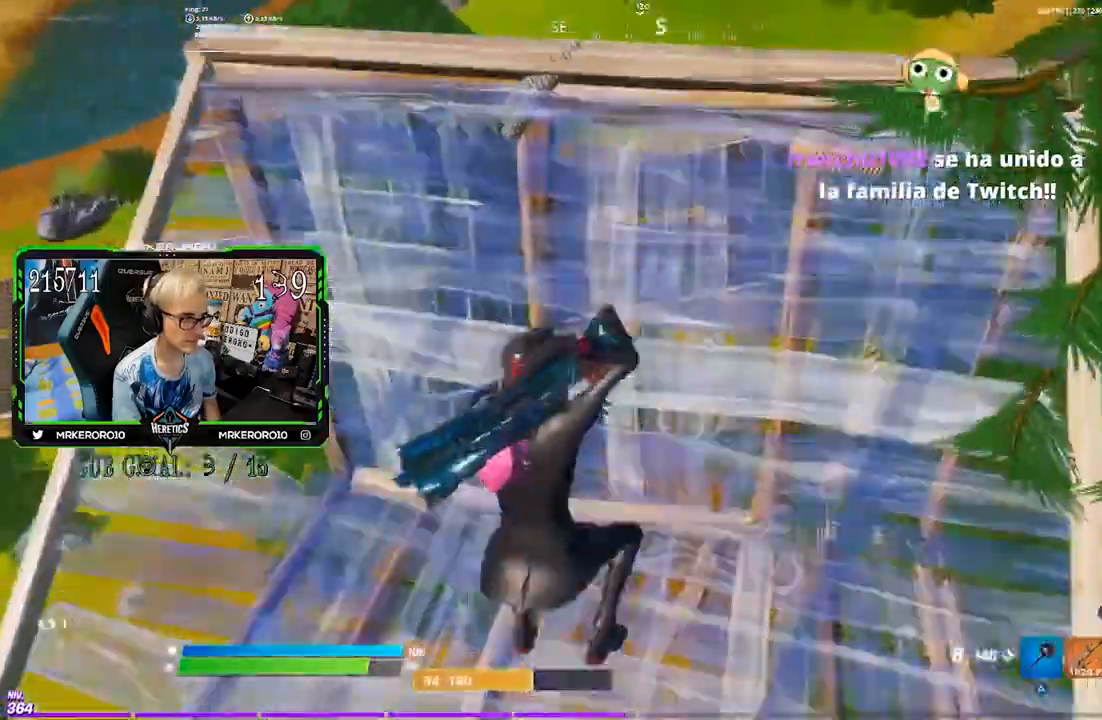
{"buttons": [], "left_stick": "up", "right_stick": "center", "events": [[133, "CIRCLE", "down"], [250, "CIRCLE", "up"], [367, "CROSS", "down"], [400, "CIRCLE", "down"], [400, "R1", "down"], [433, "CROSS", "up"], [500, "CIRCLE", "up"], [500, "R1", "up"]]}
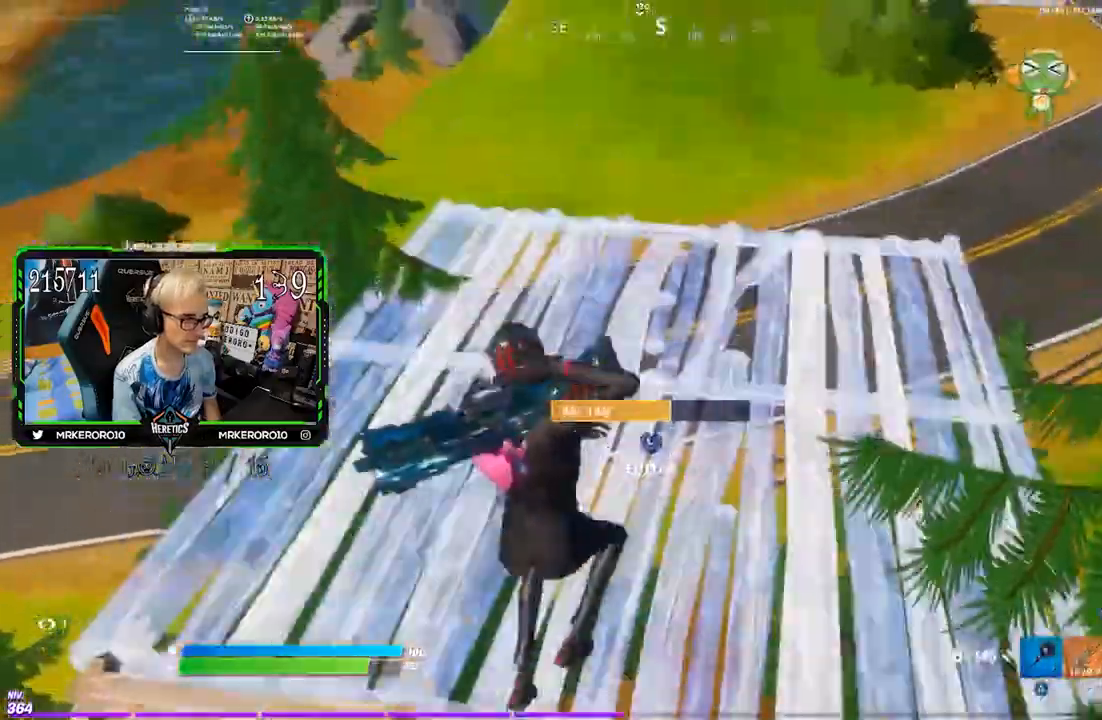
{"buttons": [], "left_stick": "up", "right_stick": "center"}
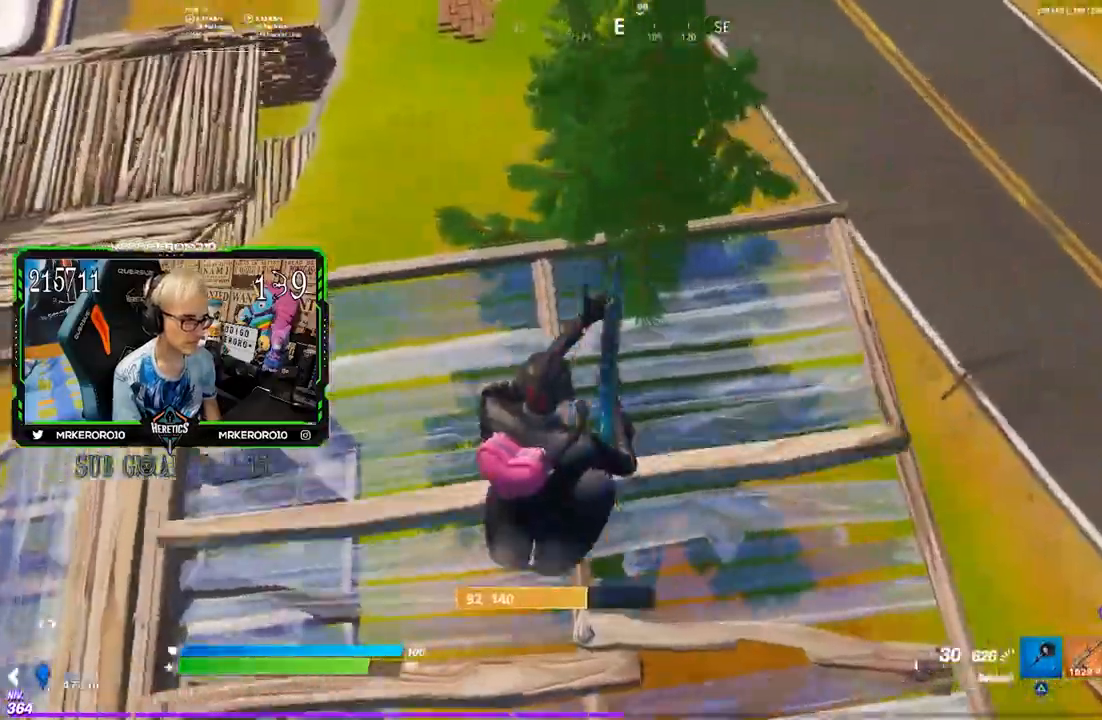
{"buttons": [], "left_stick": "up", "right_stick": "center", "events": [[100, "right_stick", "left"], [167, "right_stick", "center"], [333, "right_stick", "left"], [400, "right_stick", "center"]]}
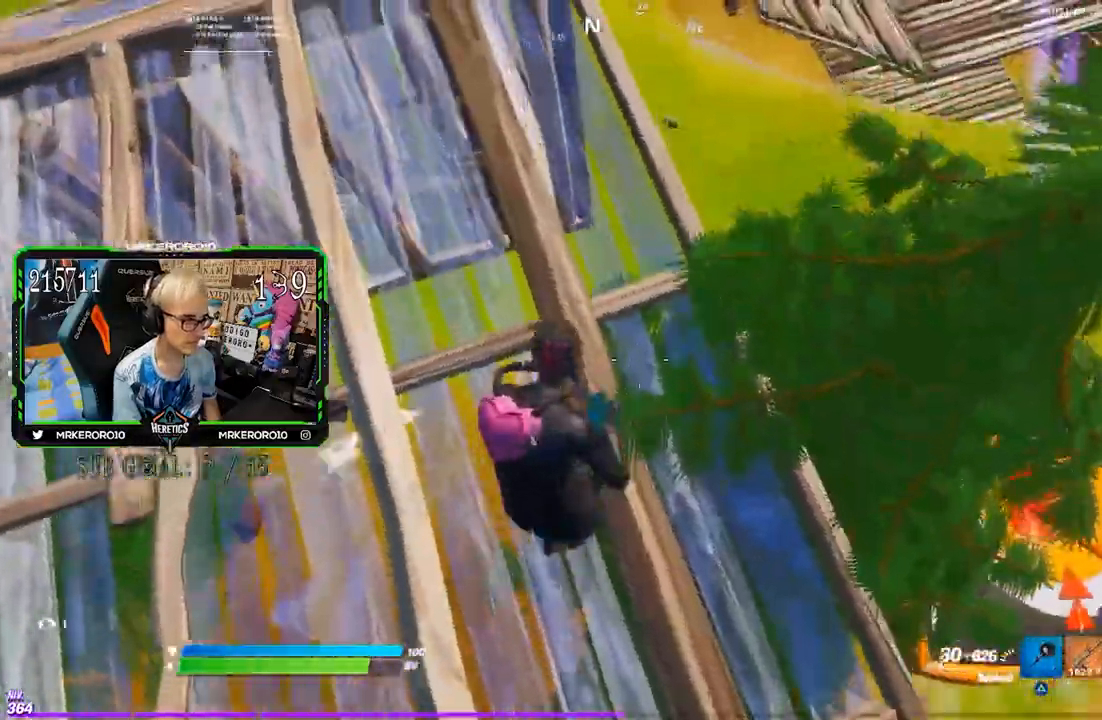
{"buttons": ["L1", "R1", "R3"], "left_stick": "down", "right_stick": "up-left"}
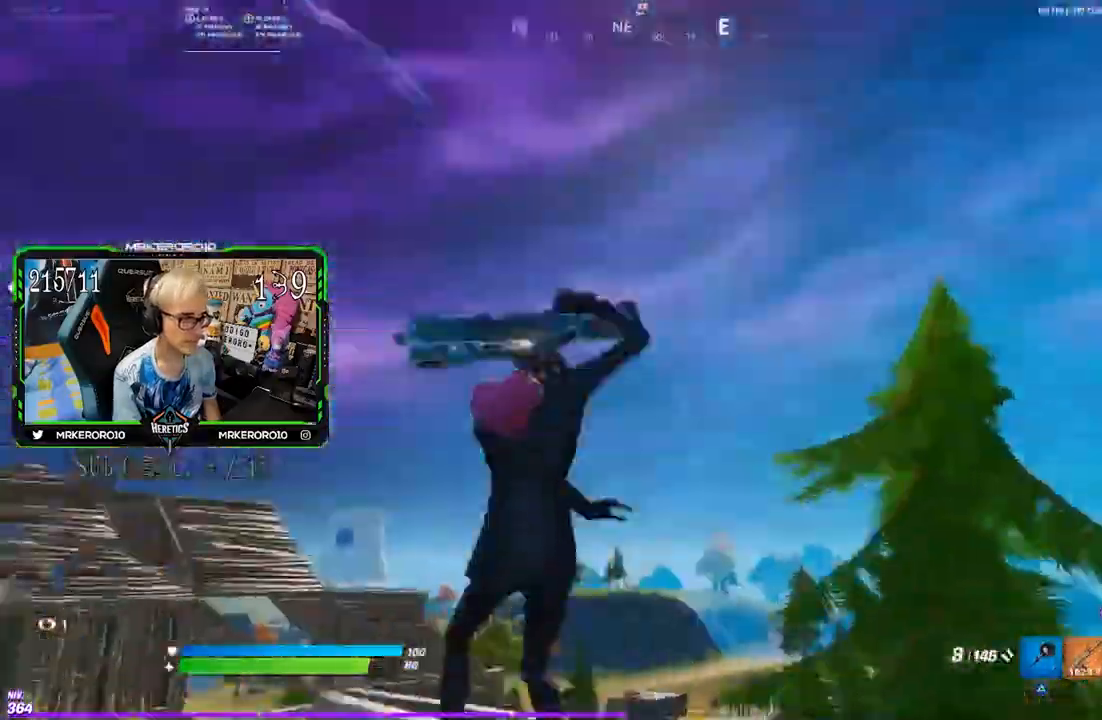
{"buttons": ["L1", "L2"], "left_stick": "down-left", "right_stick": "down-left", "events": [[17, "R3", "up"], [50, "R1", "up"], [50, "left_stick", "down-left"], [100, "right_stick", "center"], [167, "L1", "up"], [267, "right_stick", "left"], [367, "right_stick", "center"], [400, "L1", "down"], [400, "L2", "down"], [433, "right_stick", "down-left"]]}
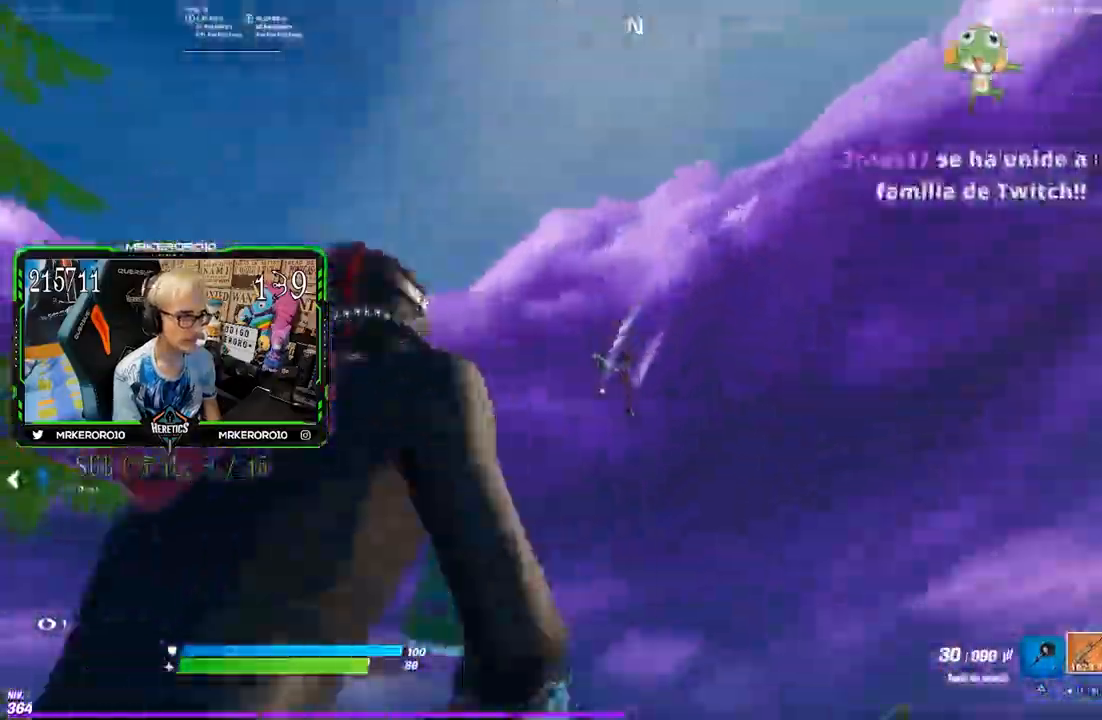
{"buttons": ["L2", "R2"], "left_stick": "down-right", "right_stick": "down", "events": [[33, "R1", "down"], [33, "R2", "down"], [83, "L1", "up"], [83, "L2", "up"], [167, "L1", "down"], [167, "L2", "down"], [267, "right_stick", "down"], [300, "L1", "up"], [300, "L2", "up"], [400, "left_stick", "down-right"], [433, "L2", "down"], [433, "R1", "up"]]}
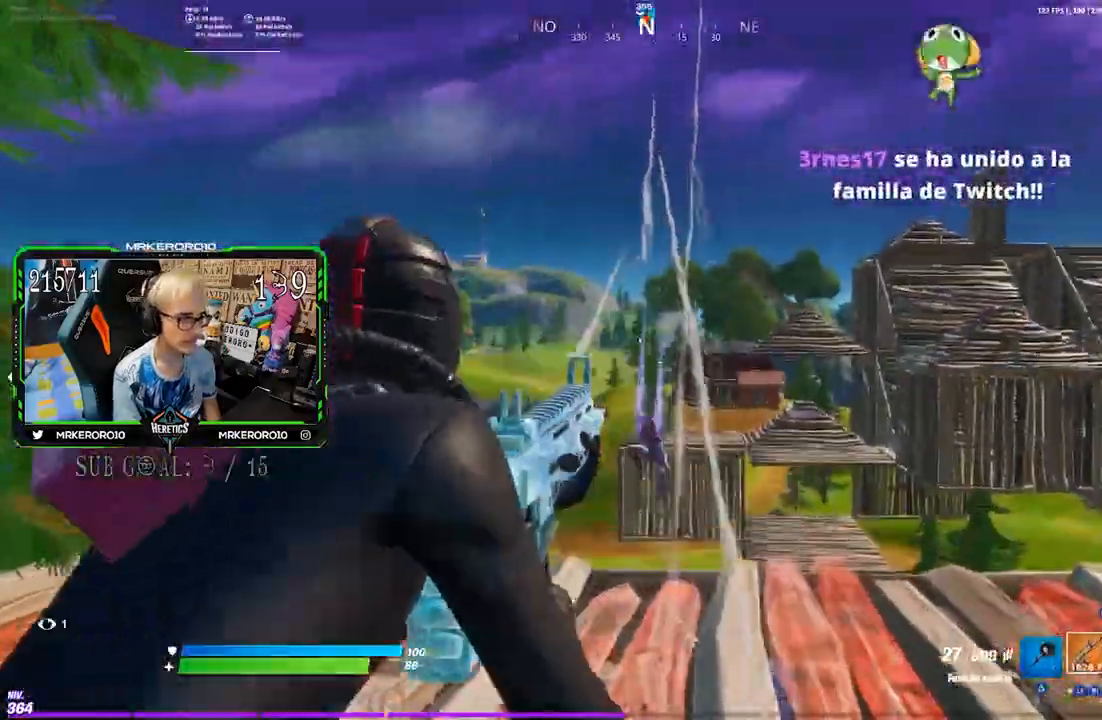
{"buttons": ["CROSS", "R1", "R2"], "left_stick": "up", "right_stick": "center", "events": [[33, "R1", "down"], [50, "L2", "up"], [133, "left_stick", "center"], [183, "CIRCLE", "down"], [183, "left_stick", "up-left"], [183, "right_stick", "center"], [200, "R1", "up"], [200, "R2", "up"], [233, "CIRCLE", "up"], [267, "R2", "down"], [267, "left_stick", "up"], [300, "CROSS", "down"], [367, "R2", "up"], [433, "R2", "down"], [467, "R1", "down"]]}
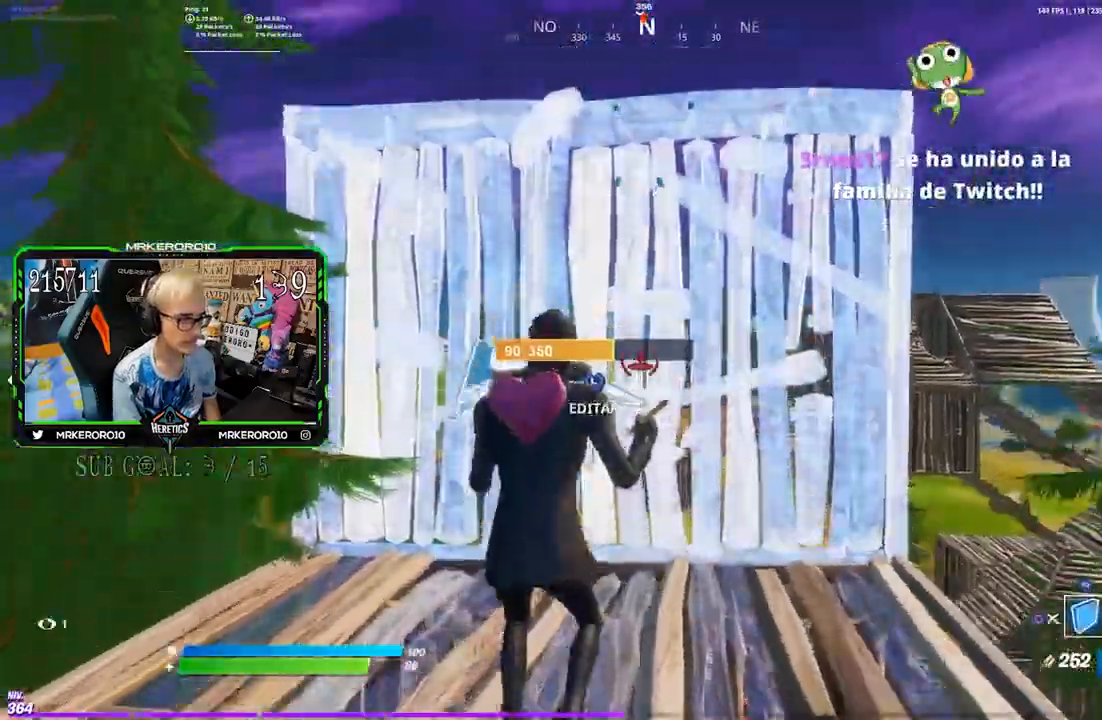
{"buttons": [], "left_stick": "up", "right_stick": "center"}
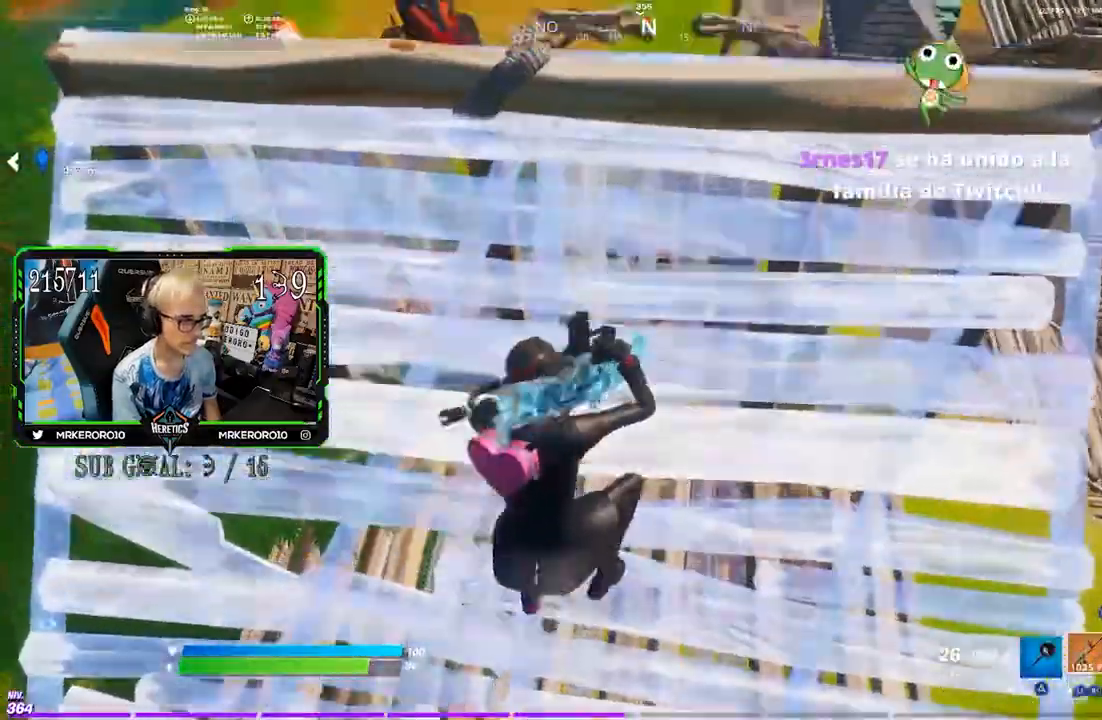
{"buttons": [], "left_stick": "up-left", "right_stick": "center", "events": [[333, "left_stick", "up-left"]]}
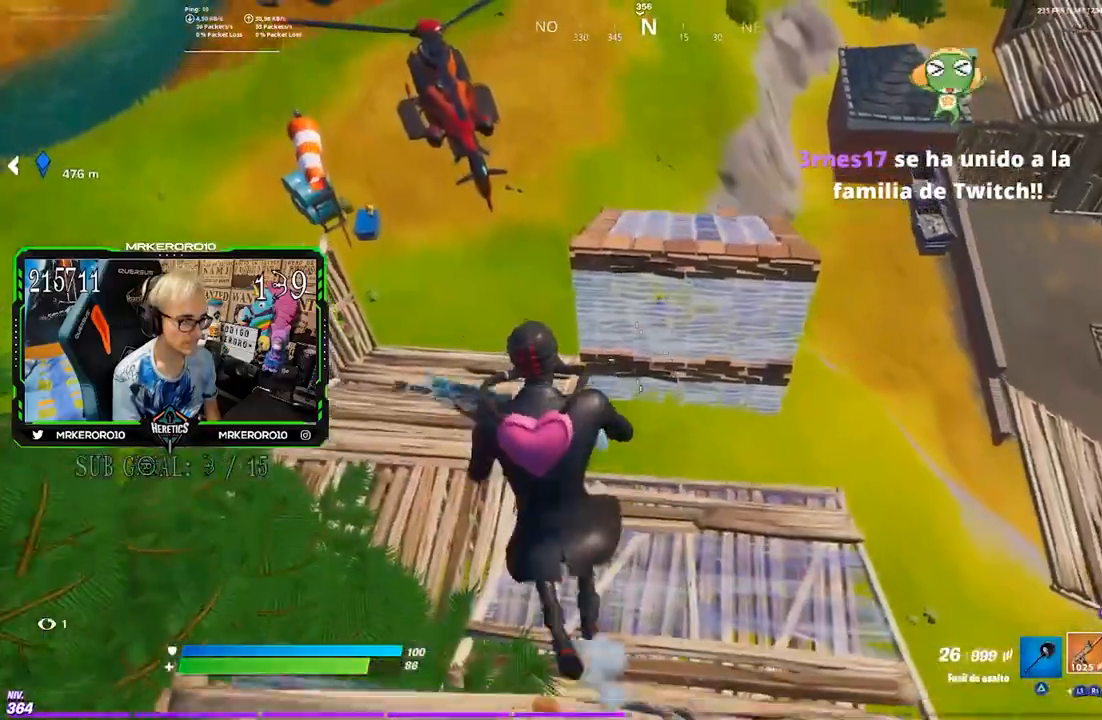
{"buttons": [], "left_stick": "up-left", "right_stick": "center", "events": [[50, "left_stick", "up"], [350, "left_stick", "up-left"]]}
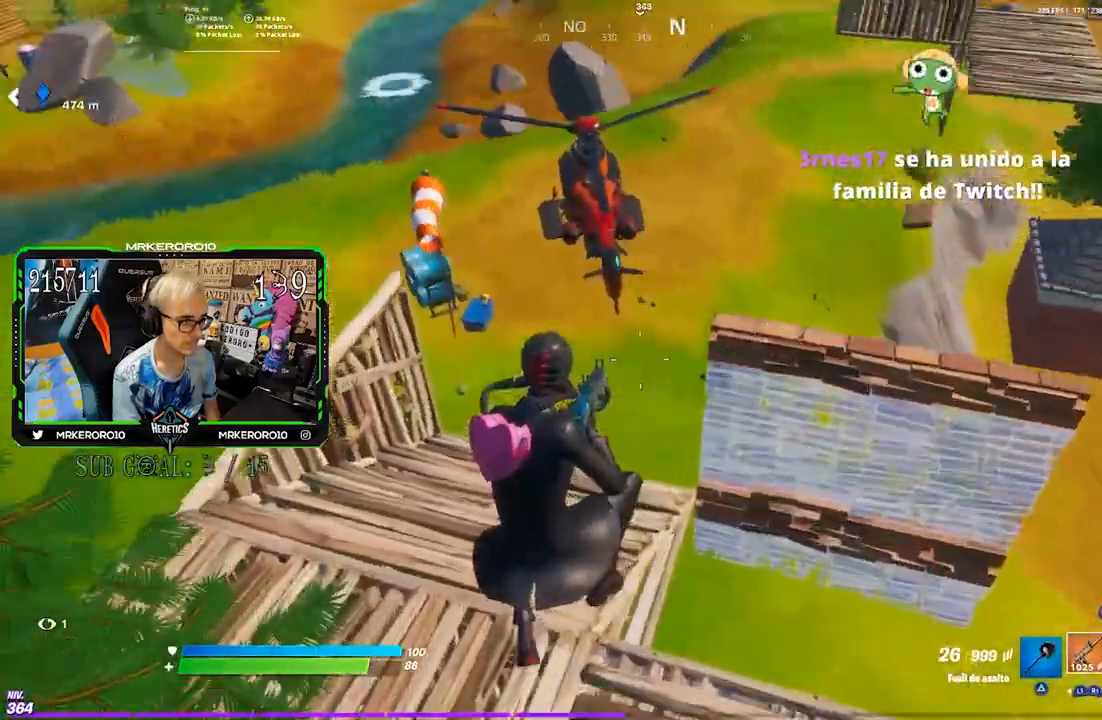
{"buttons": ["R1", "R2"], "left_stick": "down-right", "right_stick": "down-left", "events": [[50, "L2", "down"], [50, "left_stick", "center"], [217, "R2", "down"], [217, "R3", "down"], [250, "L1", "down"], [250, "left_stick", "down-left"], [300, "R3", "up"], [317, "right_stick", "up"], [350, "L1", "up"], [400, "right_stick", "left"], [467, "R1", "down"], [467, "left_stick", "down-right"], [467, "right_stick", "down-left"], [500, "L2", "up"]]}
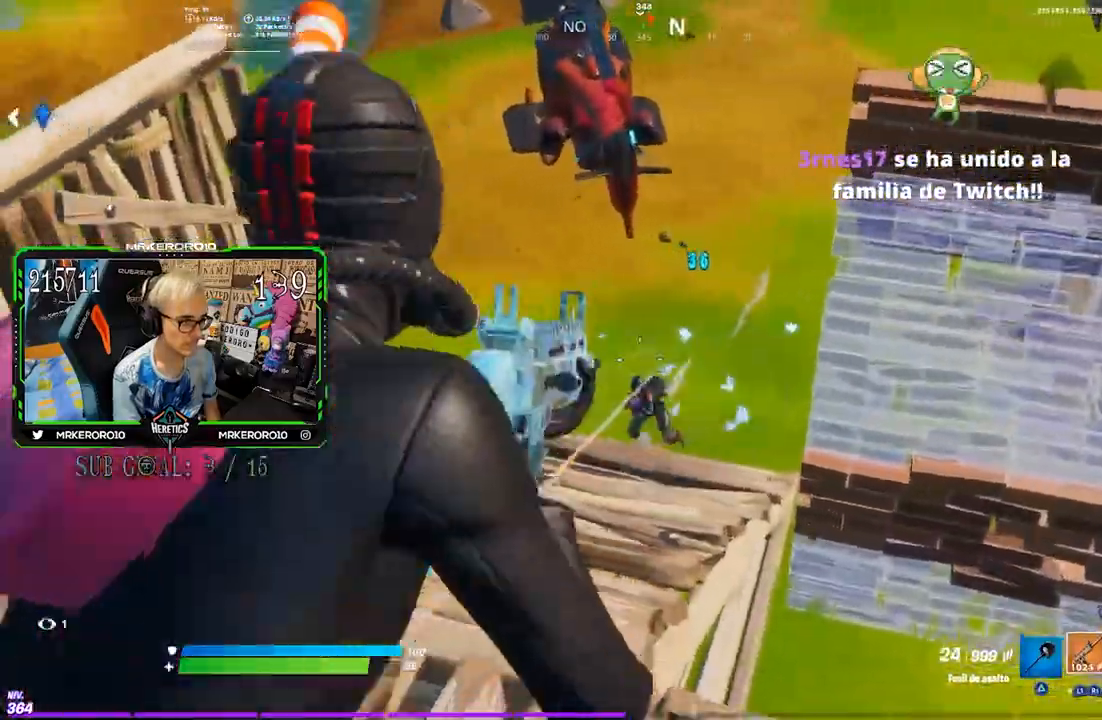
{"buttons": ["L2", "R2"], "left_stick": "right", "right_stick": "down-right", "events": [[33, "right_stick", "down"], [67, "L2", "down"], [83, "R1", "up"], [167, "L2", "up"], [200, "L1", "down"], [200, "L2", "down"], [283, "L1", "up"], [333, "right_stick", "center"], [383, "left_stick", "right"], [450, "right_stick", "up-right"], [467, "L2", "up"], [500, "L2", "down"], [500, "right_stick", "down-right"]]}
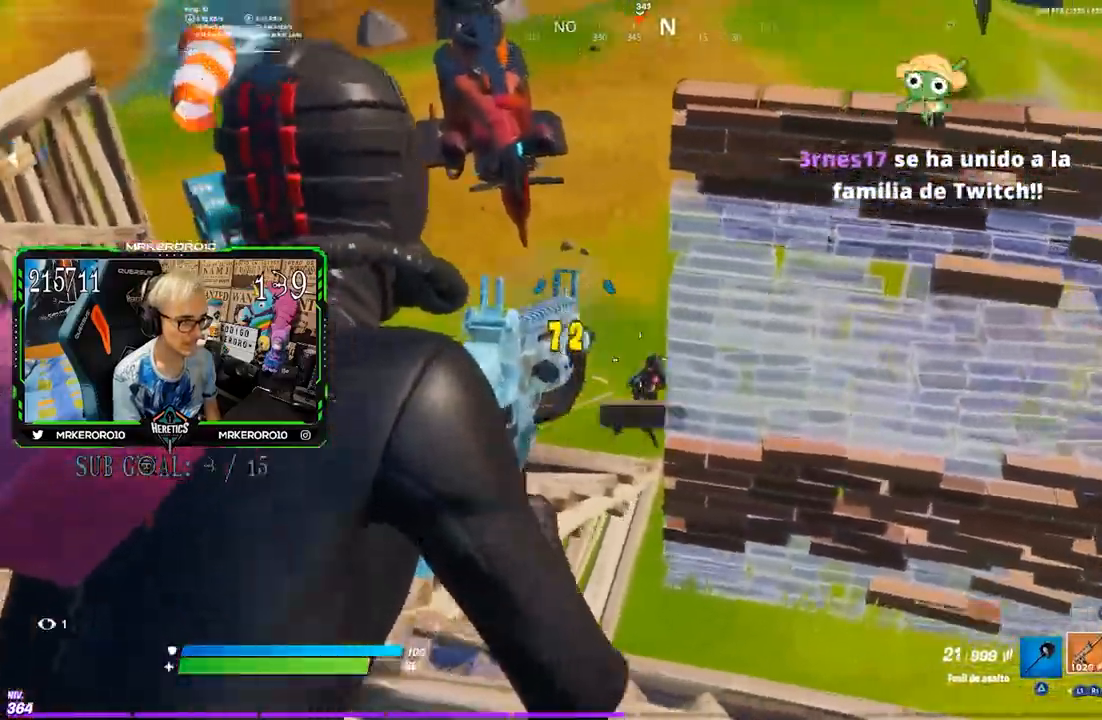
{"buttons": ["R1"], "left_stick": "up-right", "right_stick": "center", "events": [[100, "L2", "up"], [100, "right_stick", "center"], [183, "left_stick", "up-right"], [200, "CIRCLE", "down"], [200, "R2", "up"], [267, "CIRCLE", "up"], [300, "R1", "down"], [350, "CIRCLE", "down"], [400, "R1", "up"], [450, "CIRCLE", "up"], [500, "R1", "down"]]}
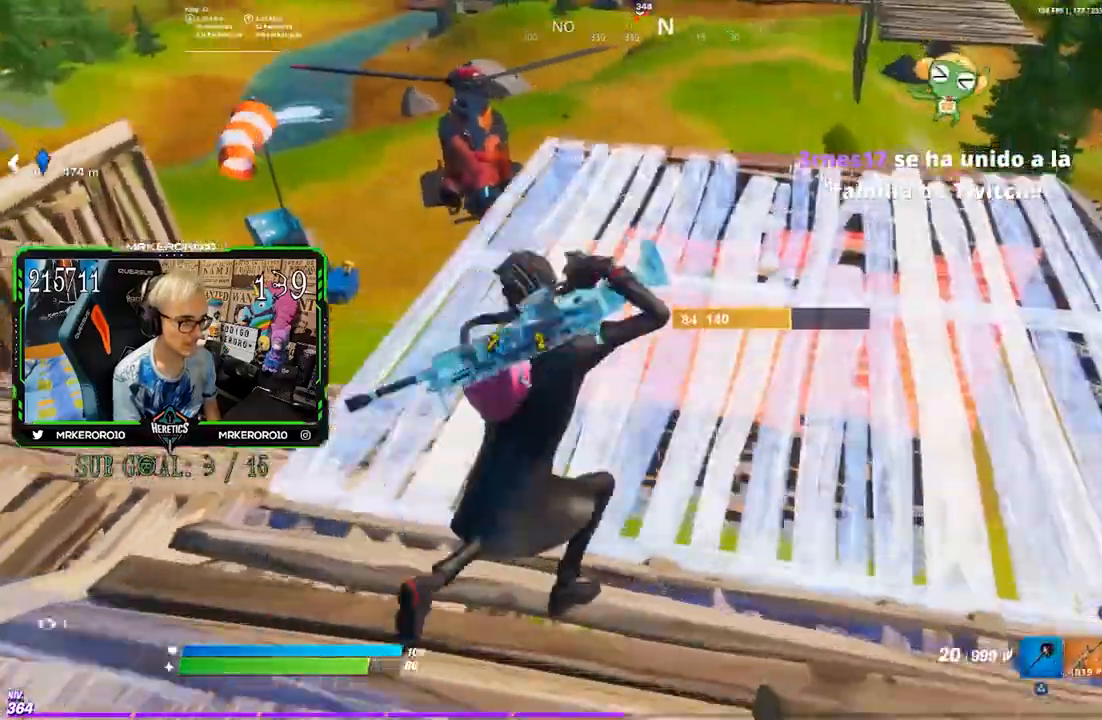
{"buttons": [], "left_stick": "up-left", "right_stick": "center", "events": [[100, "R1", "up"], [100, "left_stick", "up"], [300, "left_stick", "up-left"], [433, "CROSS", "down"], [500, "CROSS", "up"]]}